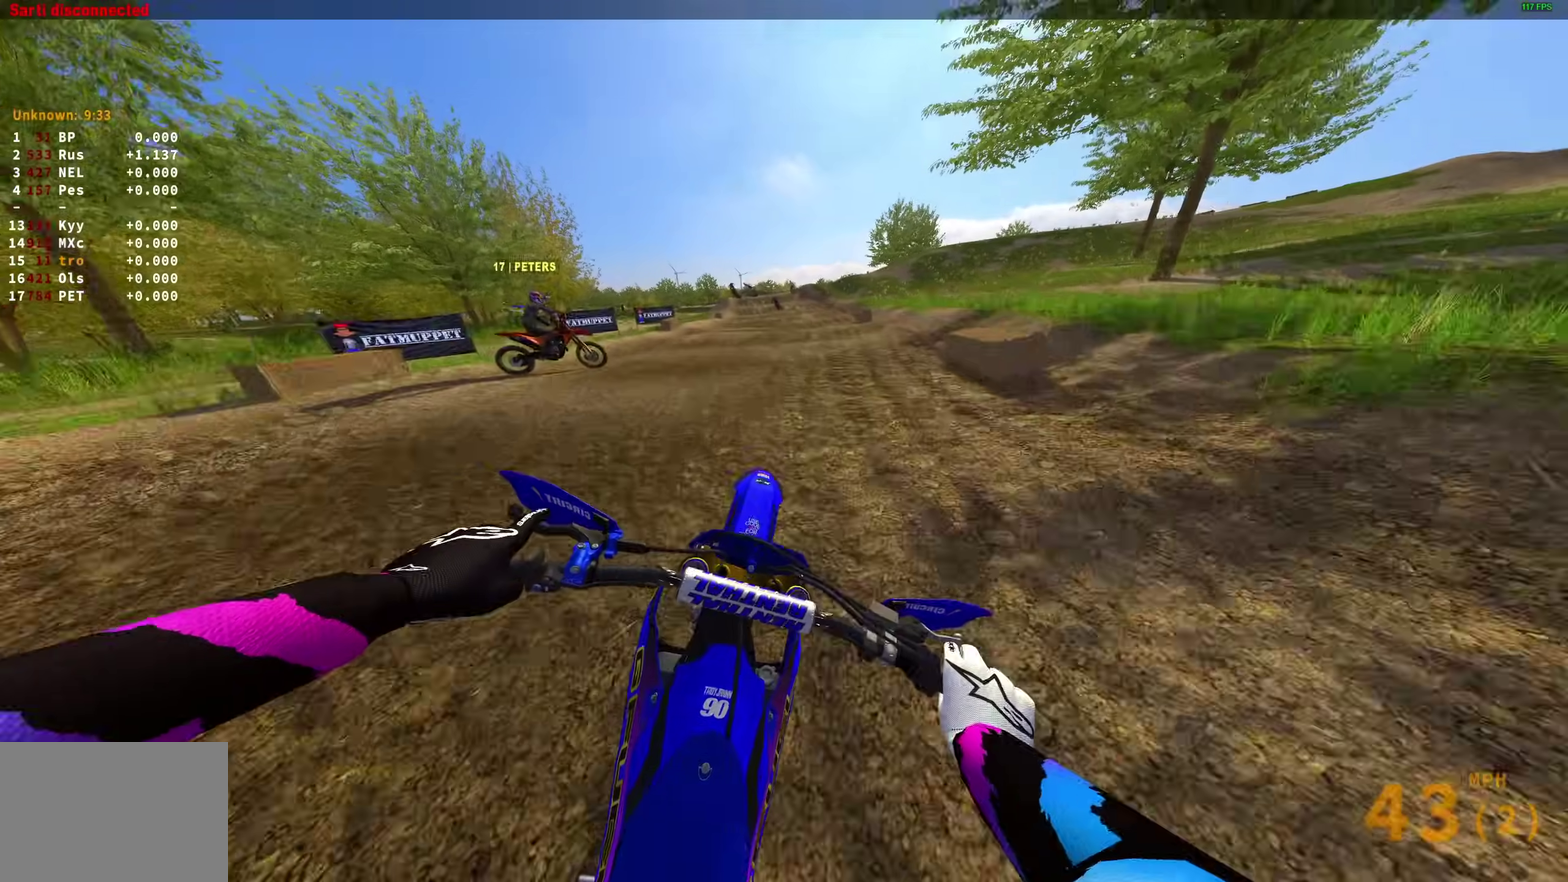
Gameplay with a controller (PlayStation layout); each line is a JSON object with the inputs held at the frame after it (dt_ms = milliseconds from this image to that frame). "events" lists button and stick changes between this image and that frame as [ms after this image, input, new state], when the widget could be followed in between.
{"dt_ms": 600, "buttons": ["R2"], "left_stick": "up-left", "right_stick": "up-right"}
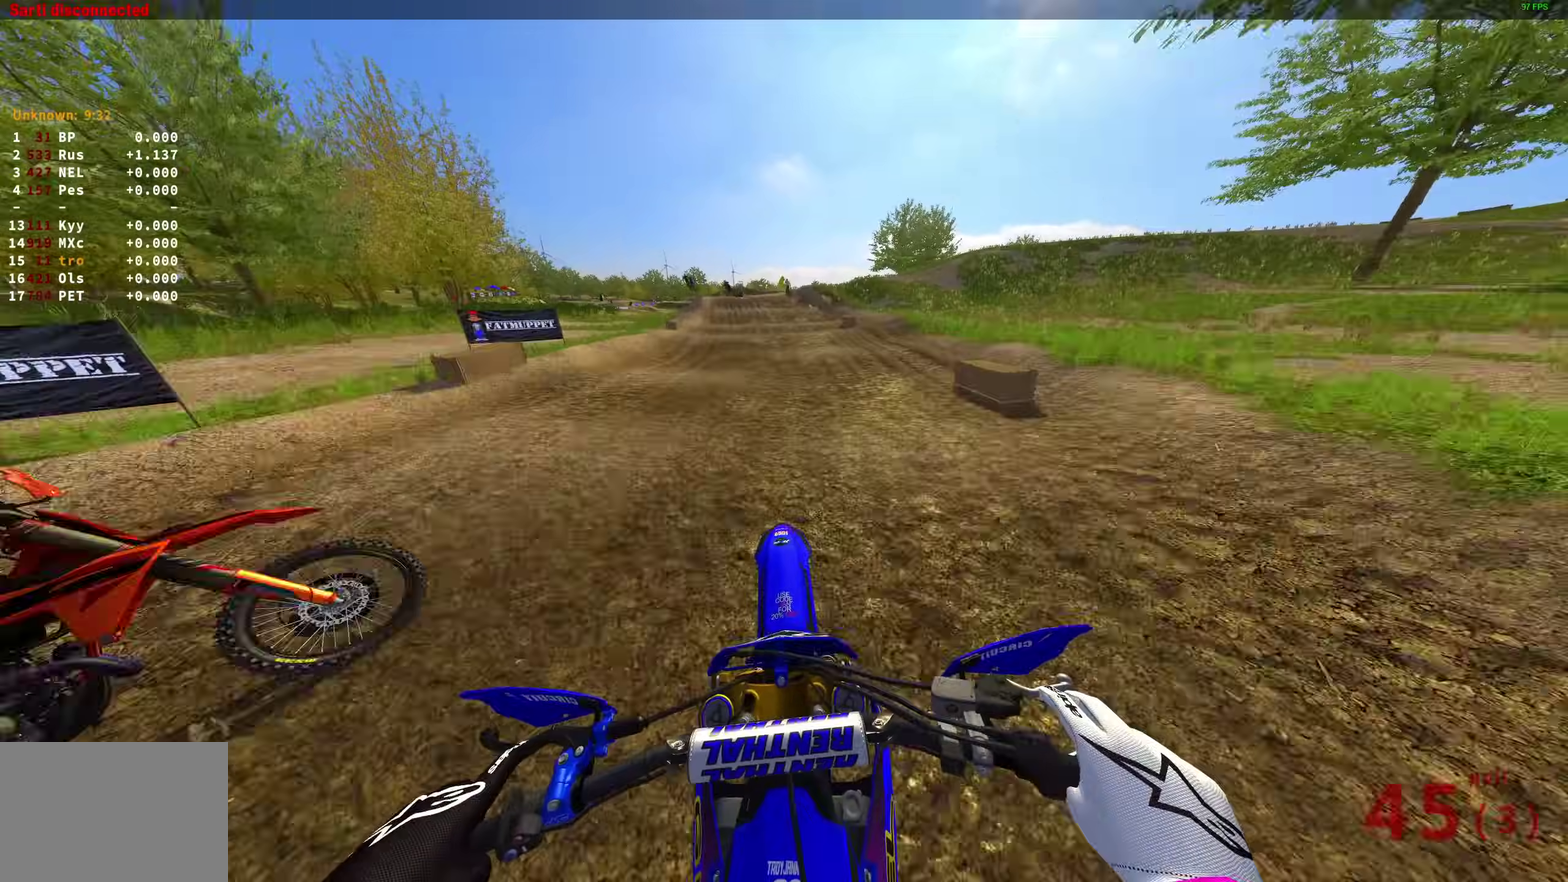
{"dt_ms": 400, "buttons": ["R2"], "left_stick": "up-left", "right_stick": "right"}
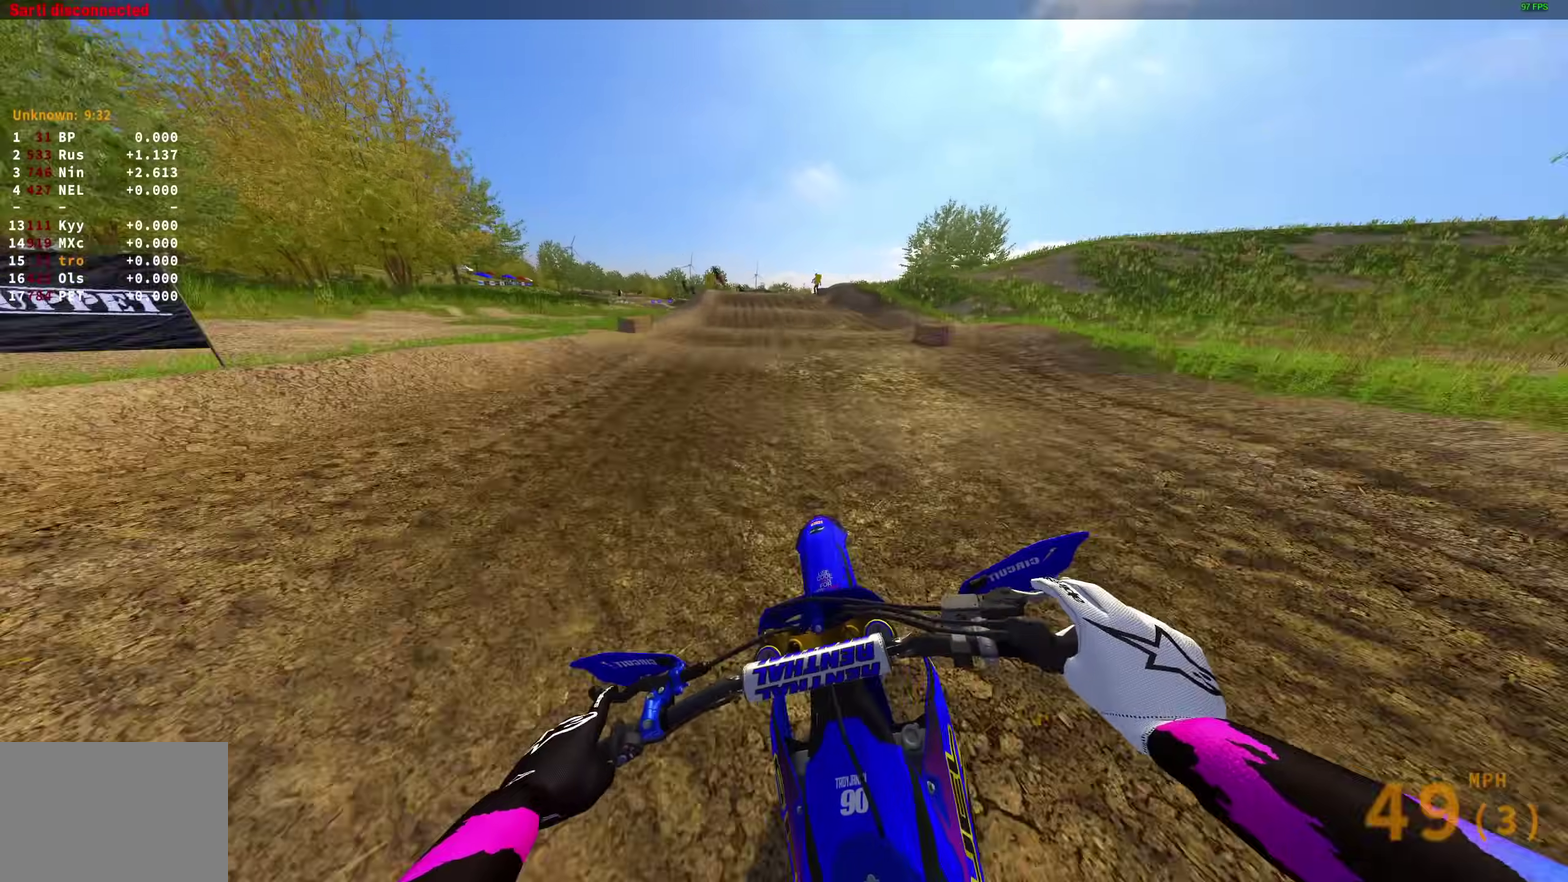
{"dt_ms": 500, "buttons": ["R2"], "left_stick": "up-left", "right_stick": "center", "events": [[167, "right_stick", "down-right"], [383, "right_stick", "center"]]}
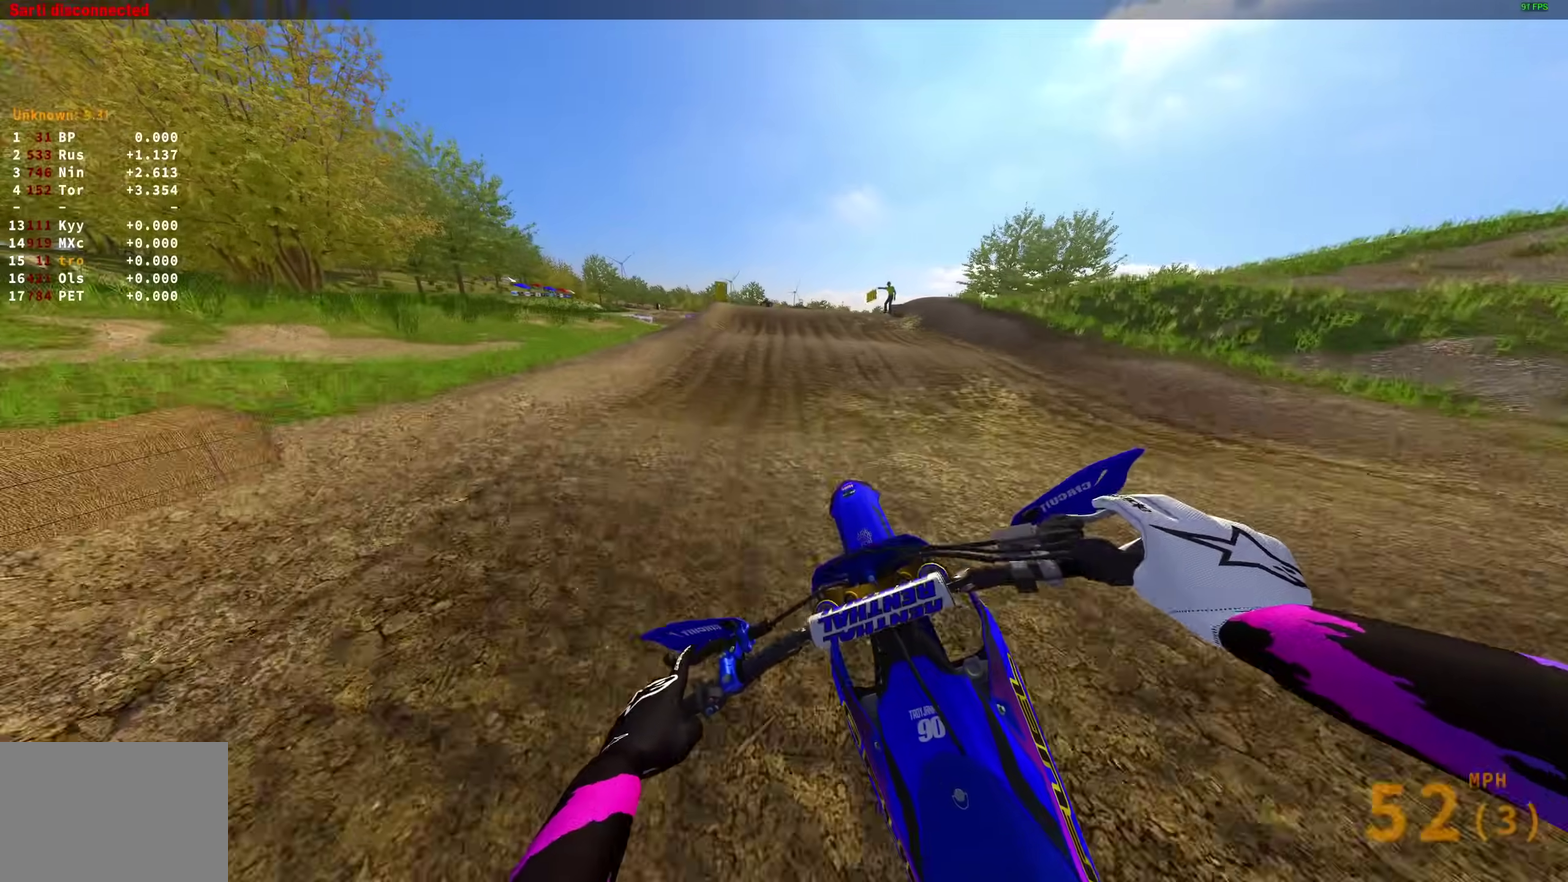
{"dt_ms": 500, "buttons": ["R2"], "left_stick": "up-left", "right_stick": "center", "events": [[33, "right_stick", "up-right"], [217, "right_stick", "center"]]}
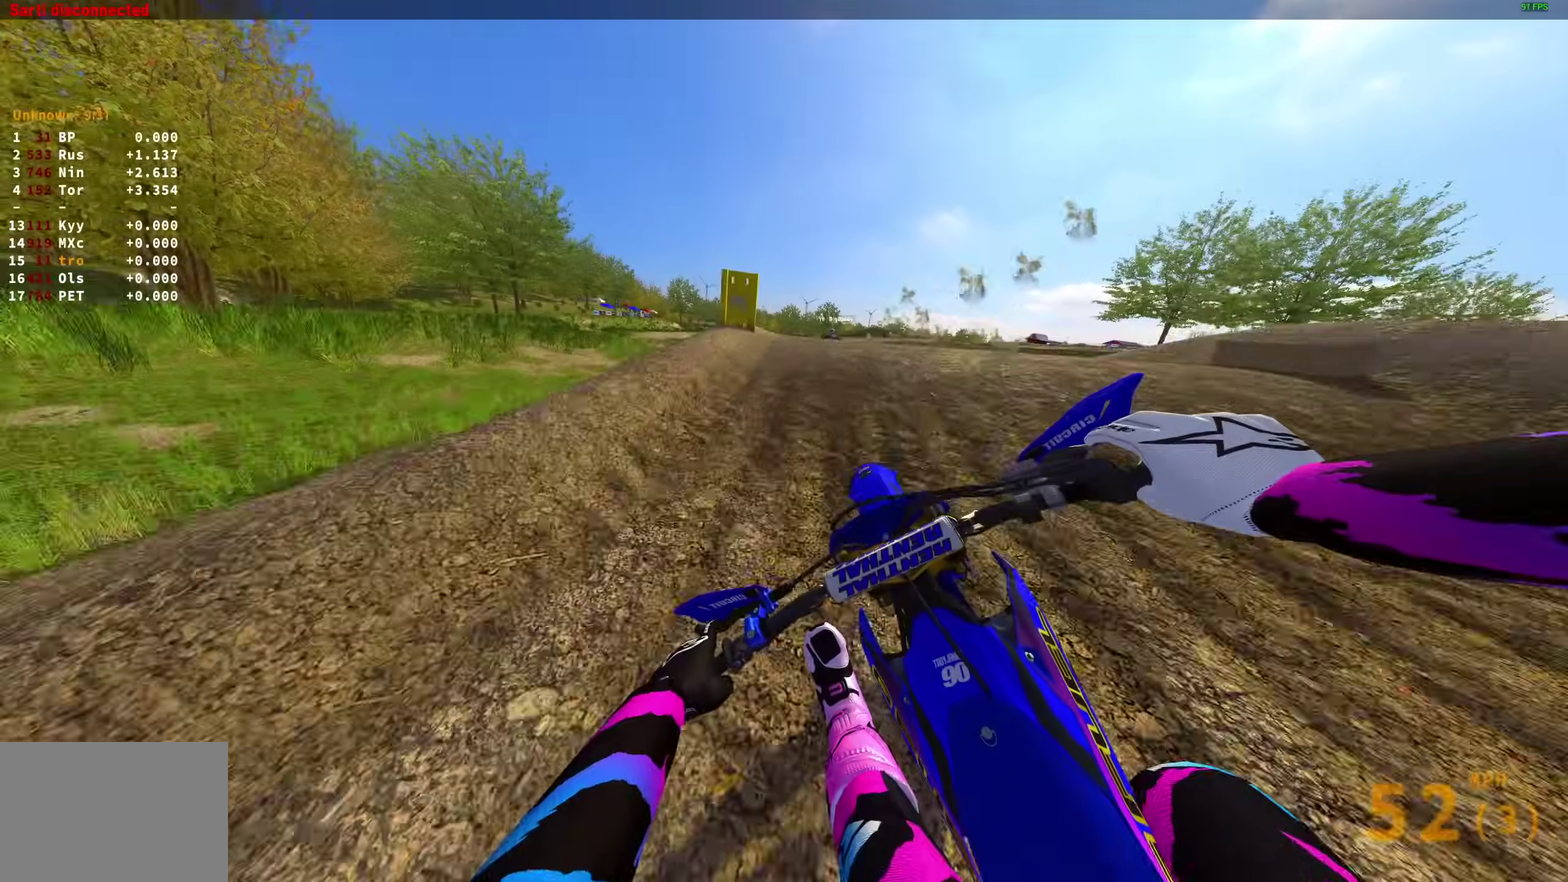
{"dt_ms": 500, "buttons": [], "left_stick": "up", "right_stick": "up-right", "events": [[17, "right_stick", "down-right"], [233, "right_stick", "up-right"], [367, "R2", "up"], [500, "left_stick", "up"]]}
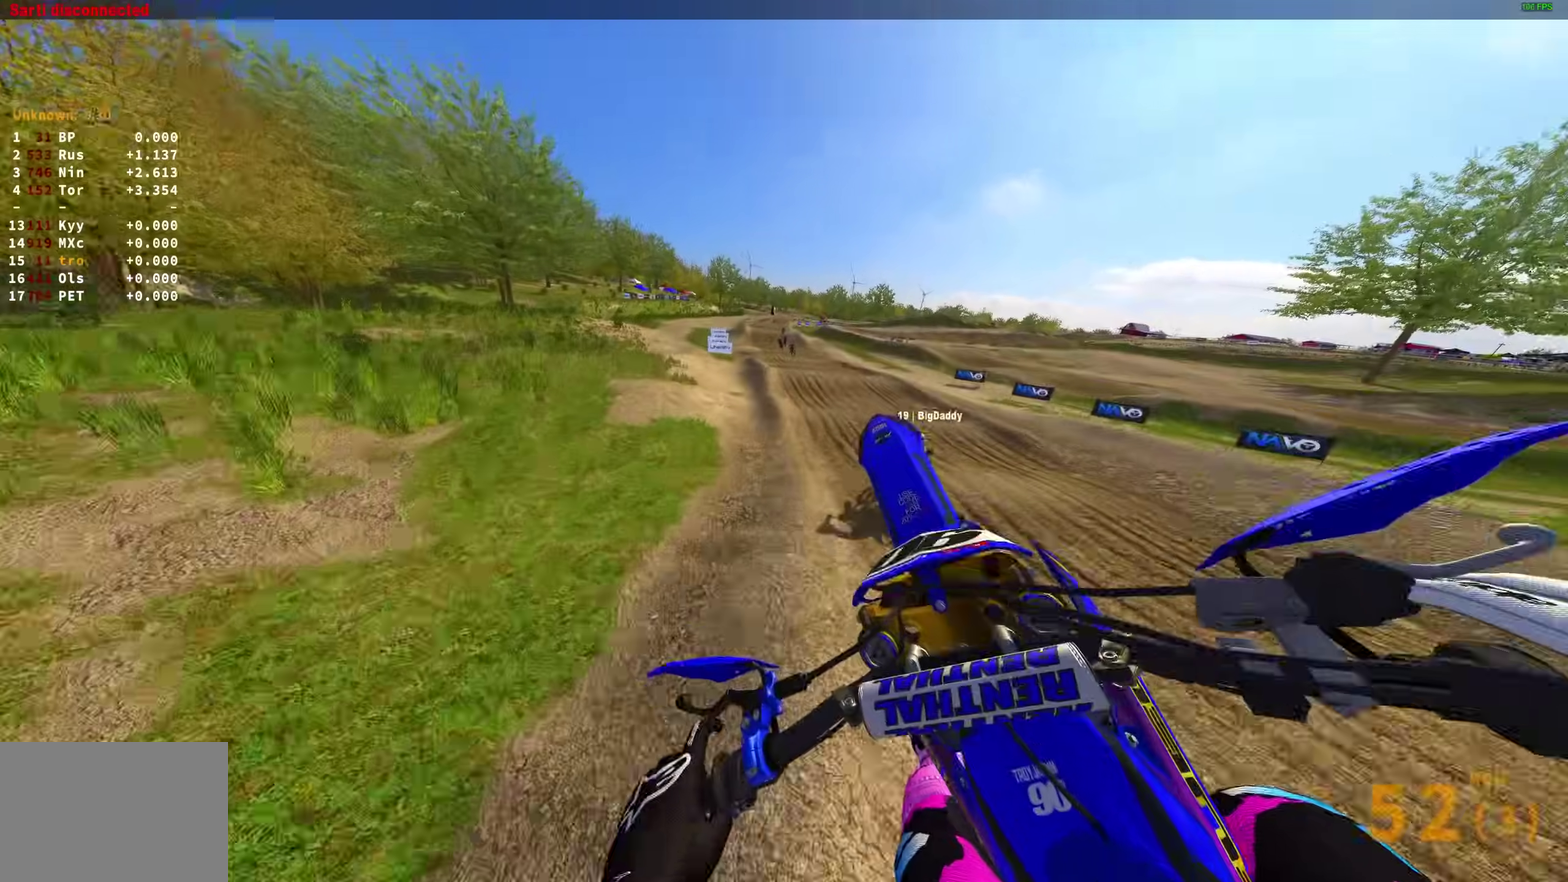
{"dt_ms": 500, "buttons": ["R2"], "left_stick": "up-right", "right_stick": "up-right", "events": [[233, "left_stick", "up-right"], [350, "R2", "down"]]}
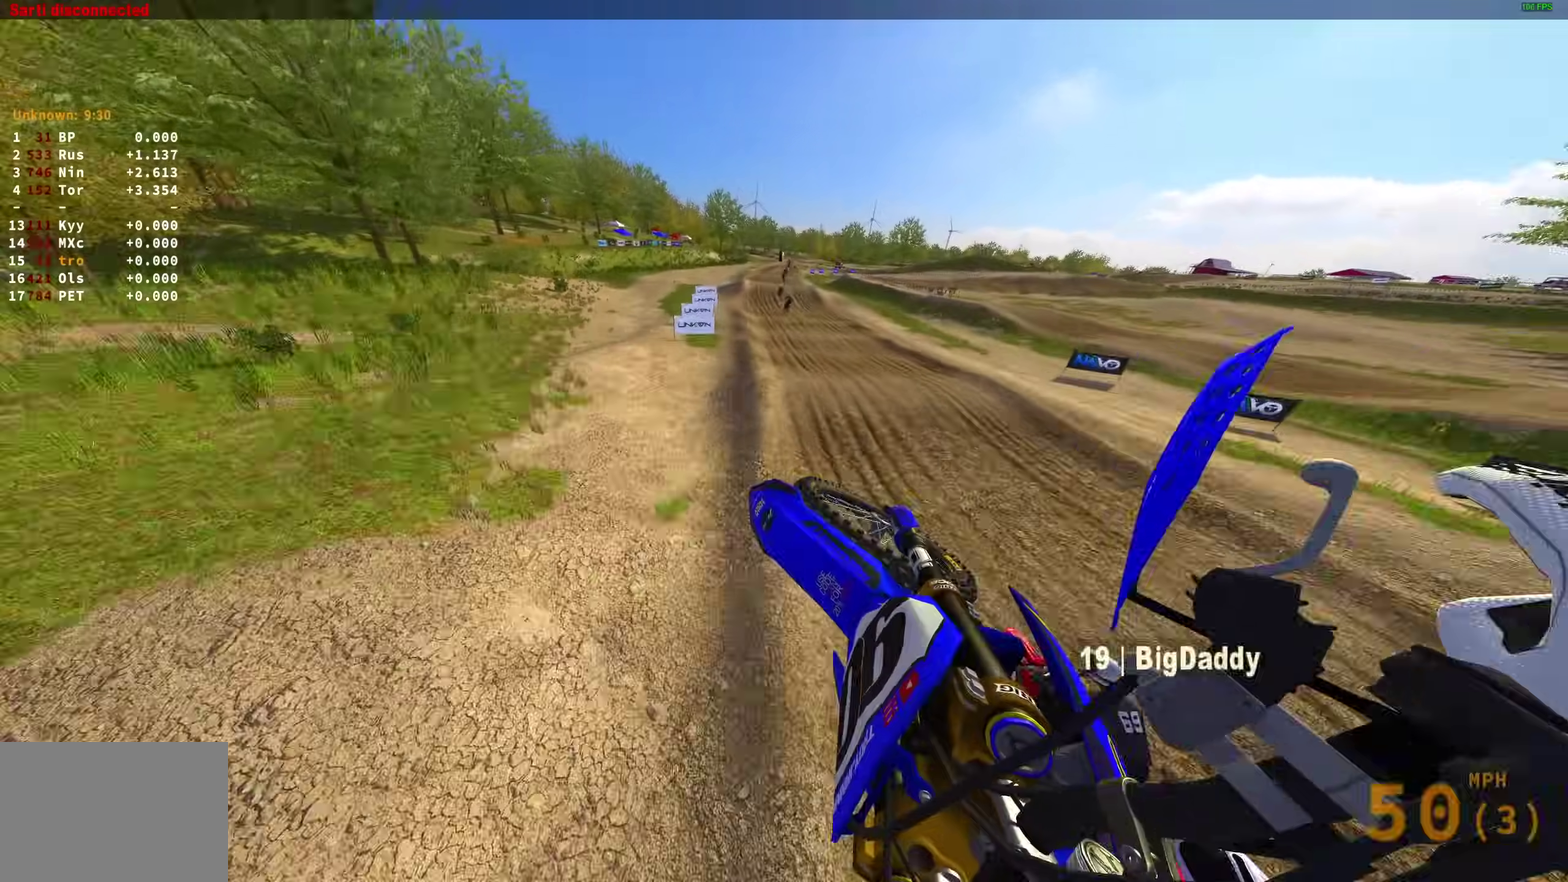
{"dt_ms": 400, "buttons": ["R2"], "left_stick": "up-right", "right_stick": "up"}
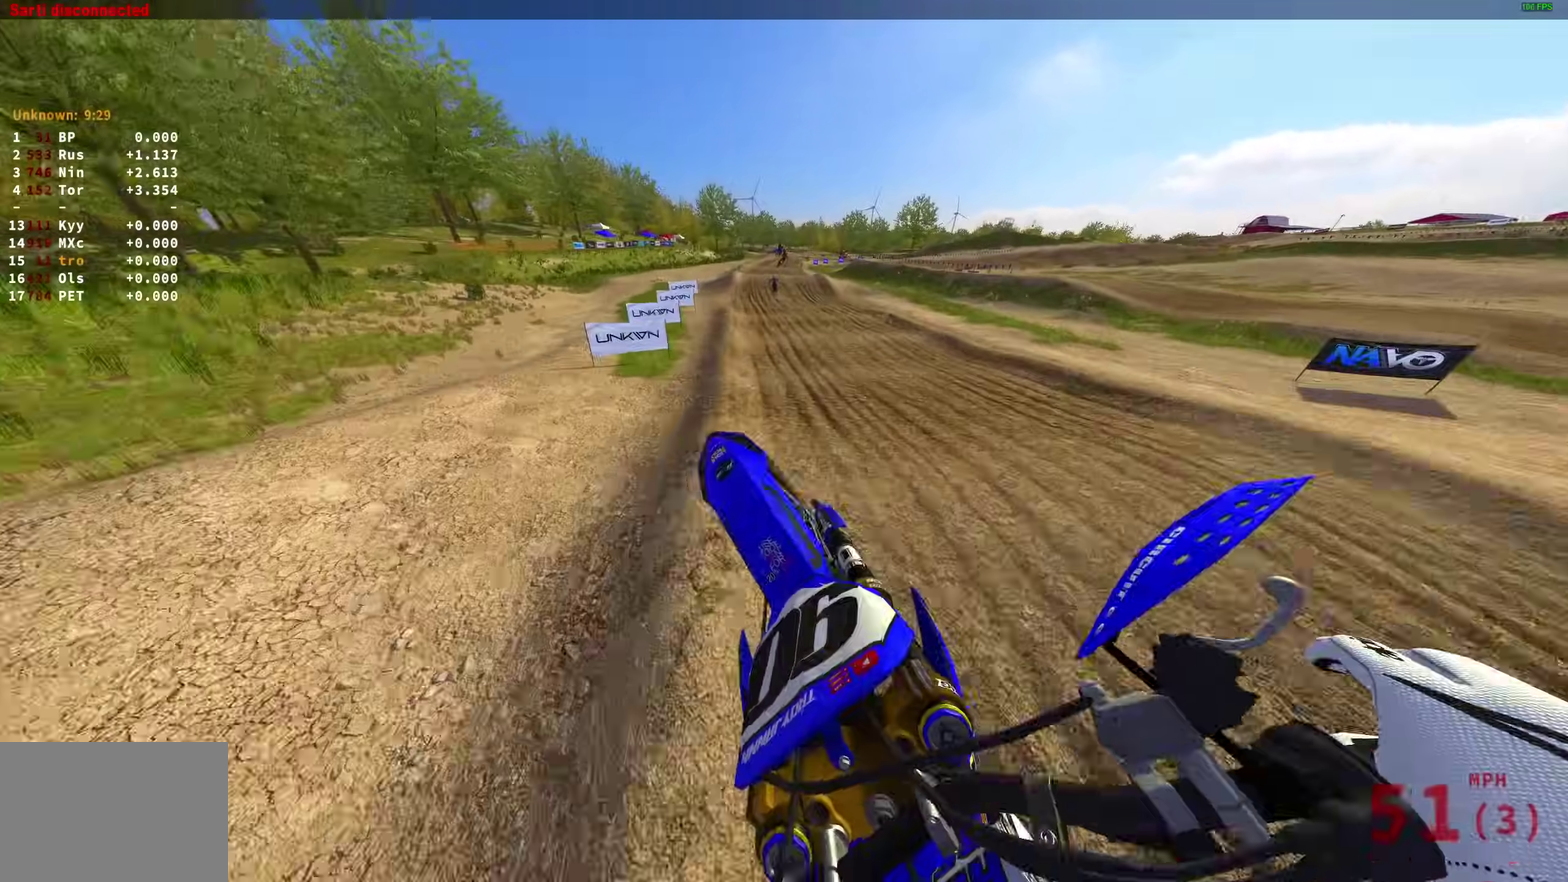
{"dt_ms": 600, "buttons": ["R2"], "left_stick": "center", "right_stick": "down-right"}
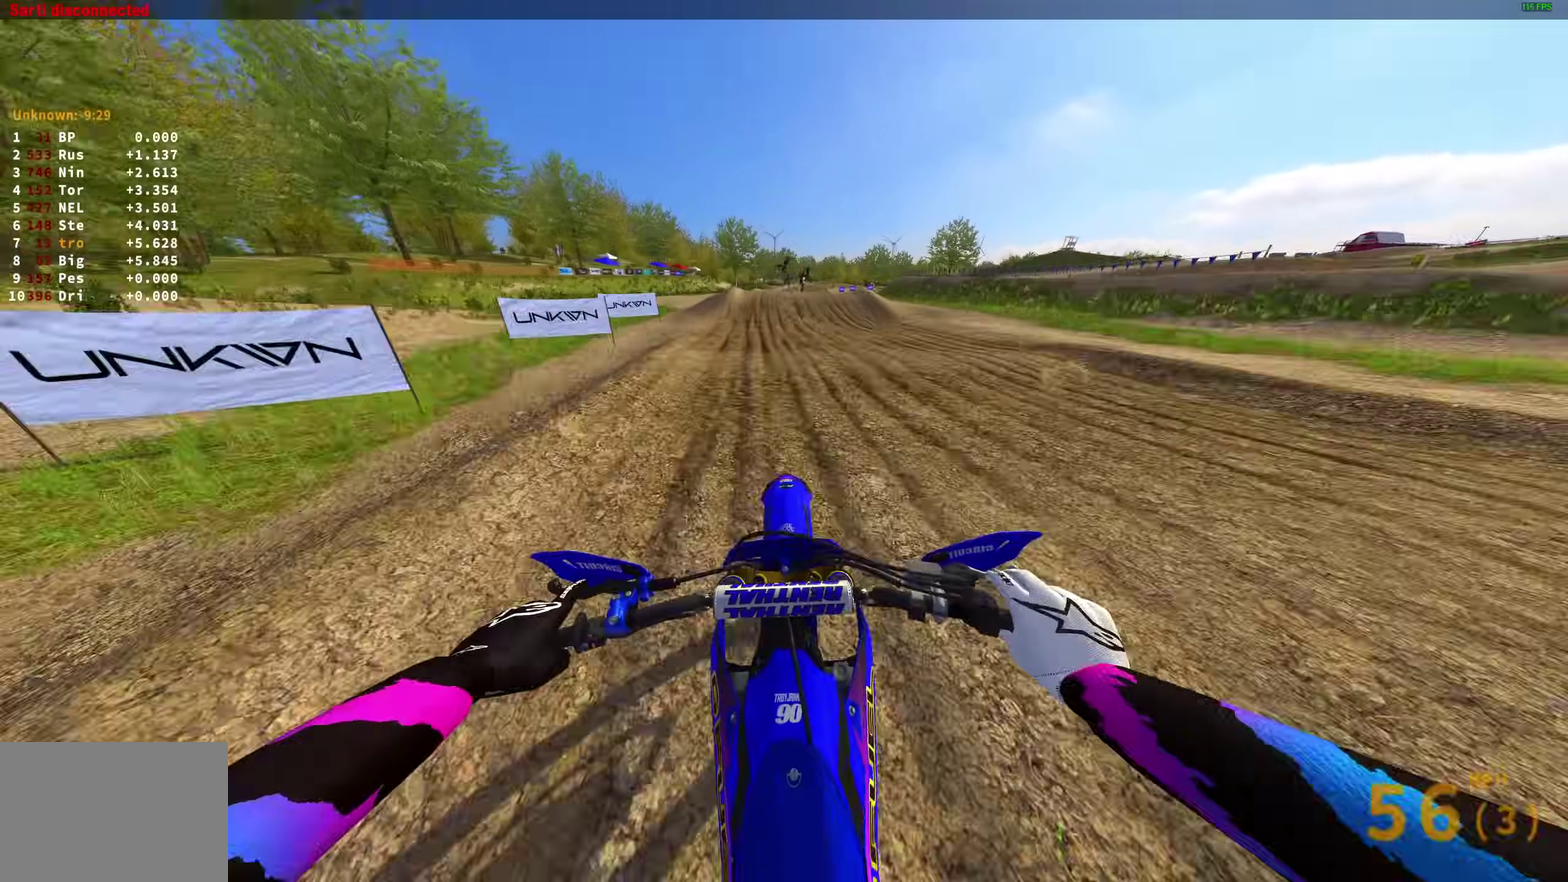
{"dt_ms": 400, "buttons": ["R2"], "left_stick": "center", "right_stick": "right", "events": [[300, "right_stick", "right"]]}
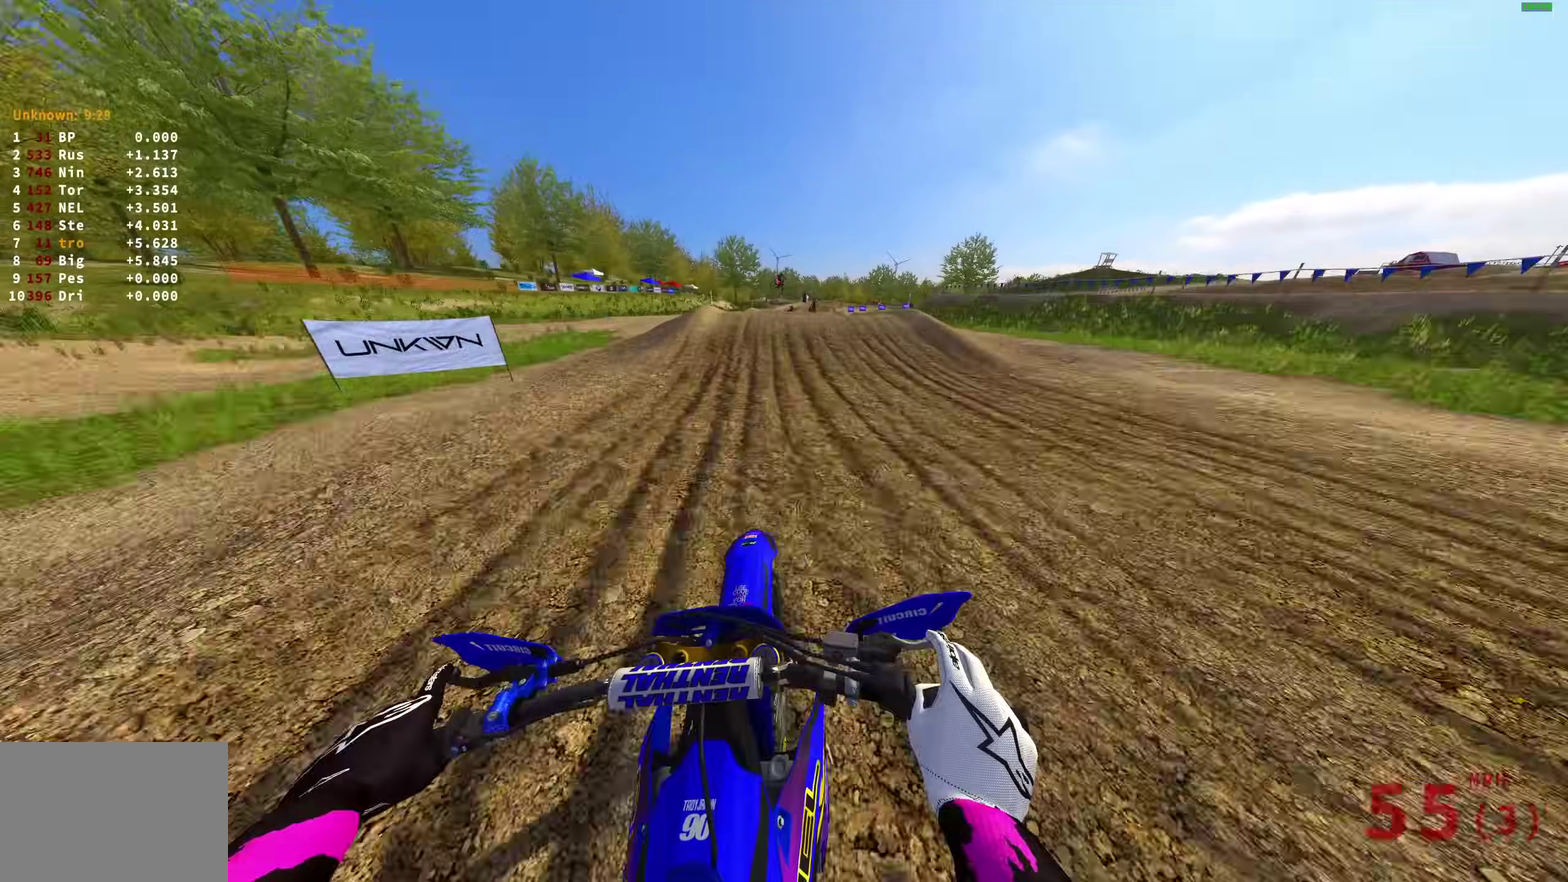
{"dt_ms": 600, "buttons": ["R2"], "left_stick": "center", "right_stick": "center", "events": [[333, "left_stick", "right"], [383, "right_stick", "center"], [467, "CROSS", "down"], [550, "CROSS", "up"], [583, "left_stick", "center"]]}
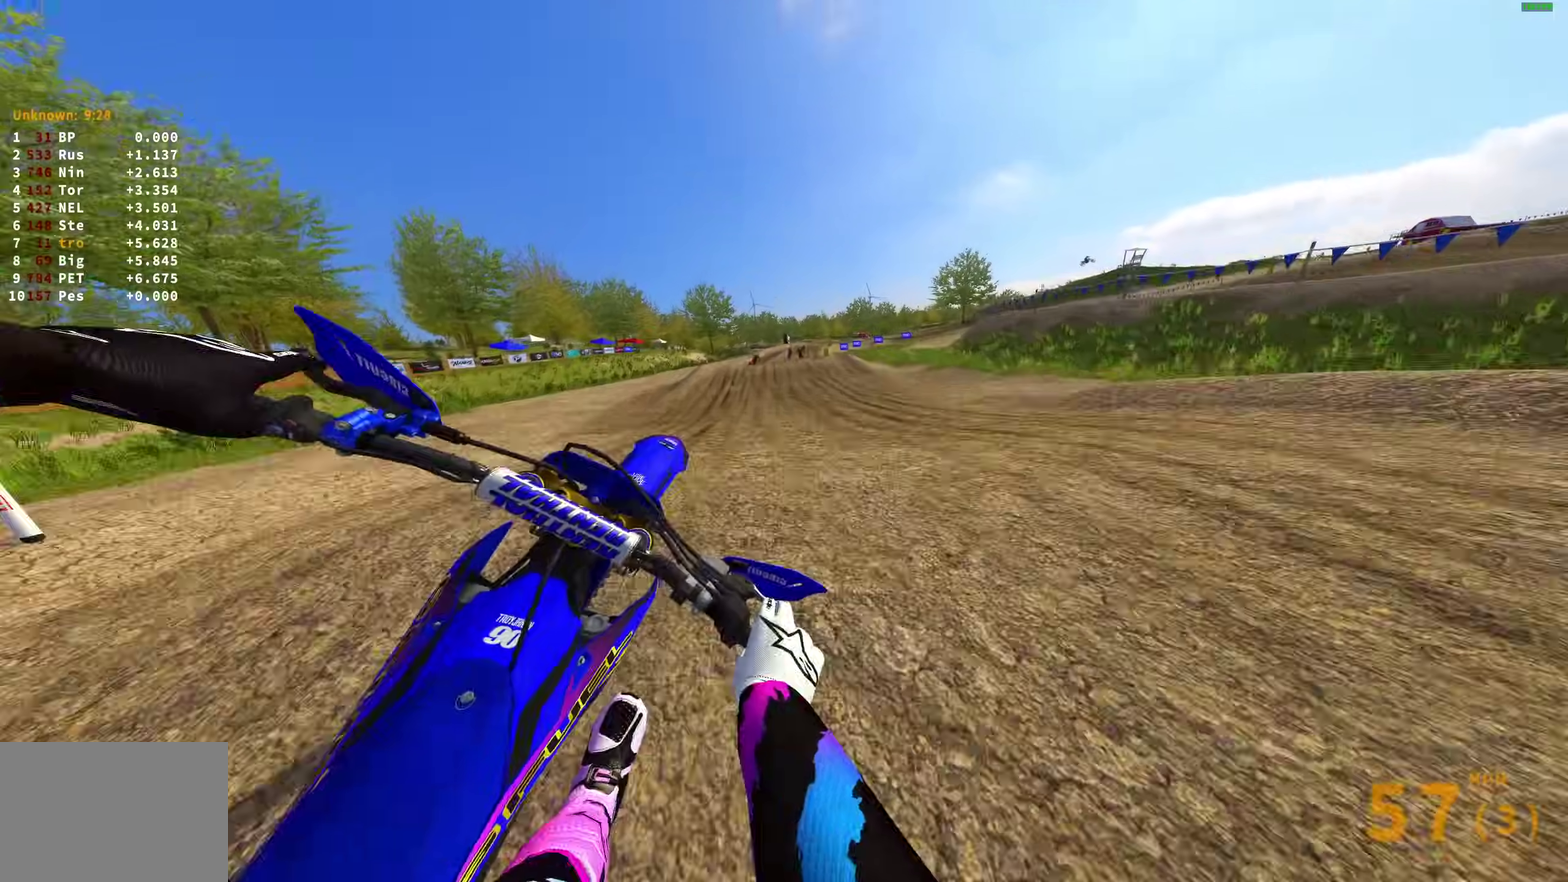
{"dt_ms": 300, "buttons": ["R2"], "left_stick": "up-left", "right_stick": "center", "events": [[50, "left_stick", "left"], [183, "CROSS", "down"], [183, "left_stick", "up-left"], [283, "CROSS", "up"]]}
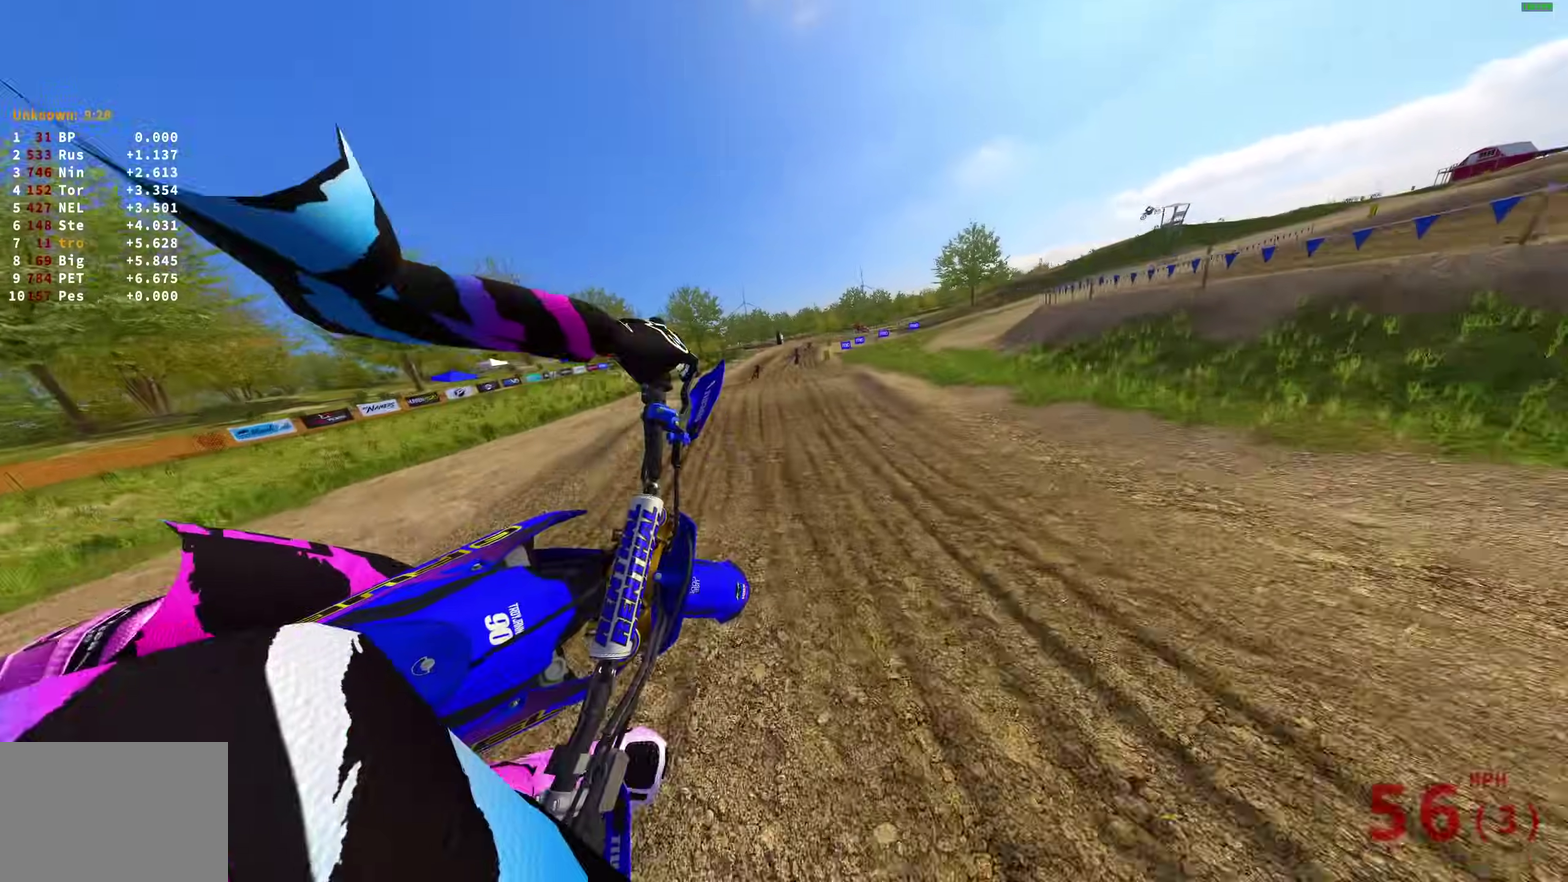
{"dt_ms": 700, "buttons": ["R2"], "left_stick": "up-left", "right_stick": "up-right", "events": [[467, "right_stick", "up-right"]]}
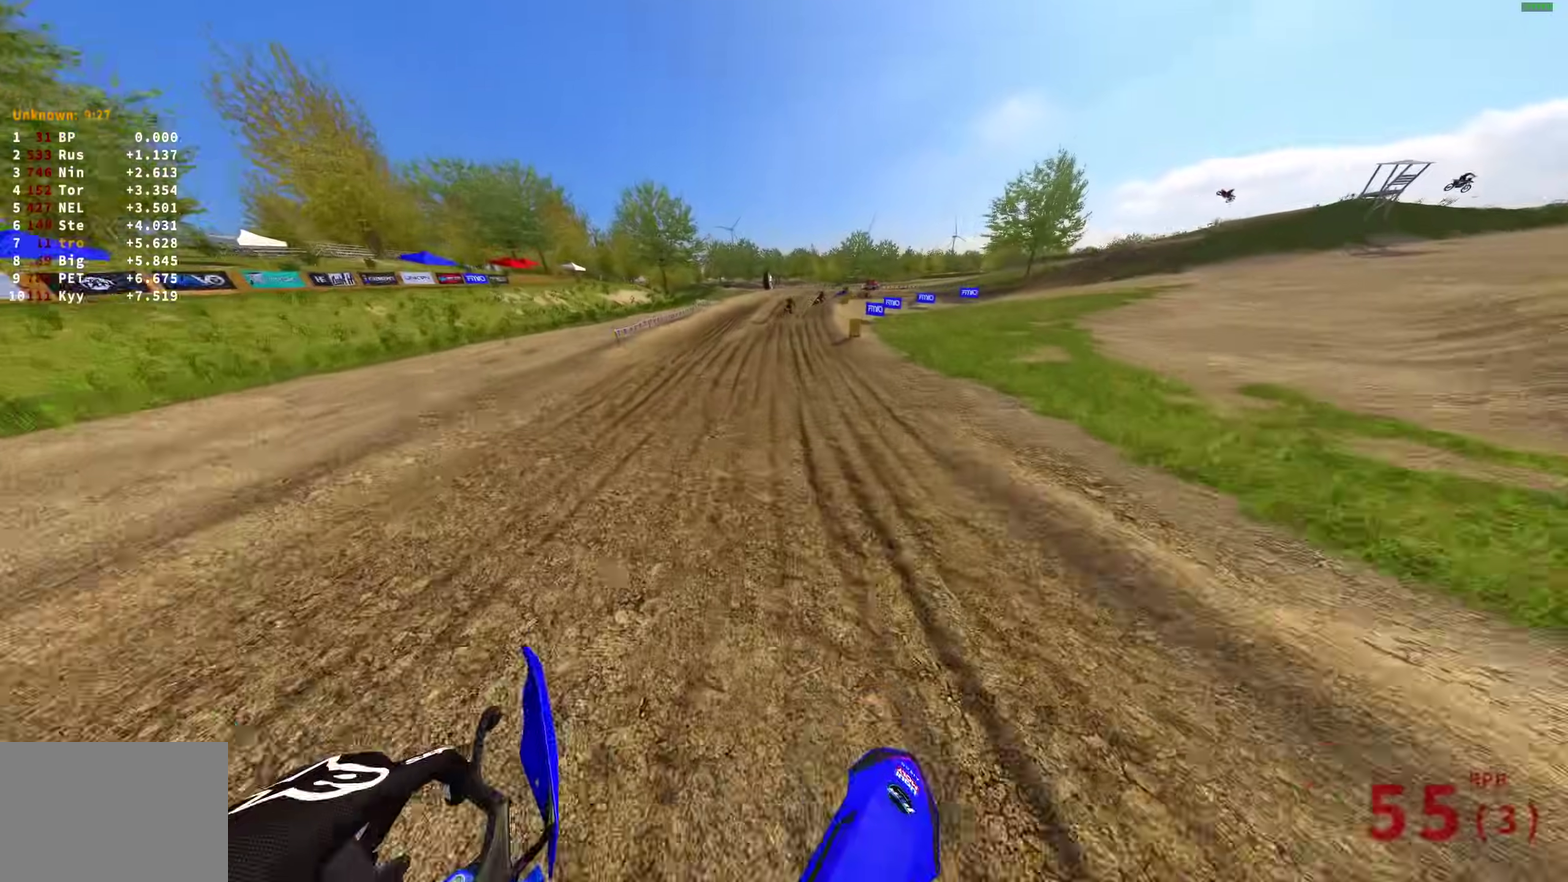
{"dt_ms": 300, "buttons": ["R2"], "left_stick": "center", "right_stick": "up-right", "events": [[50, "left_stick", "center"]]}
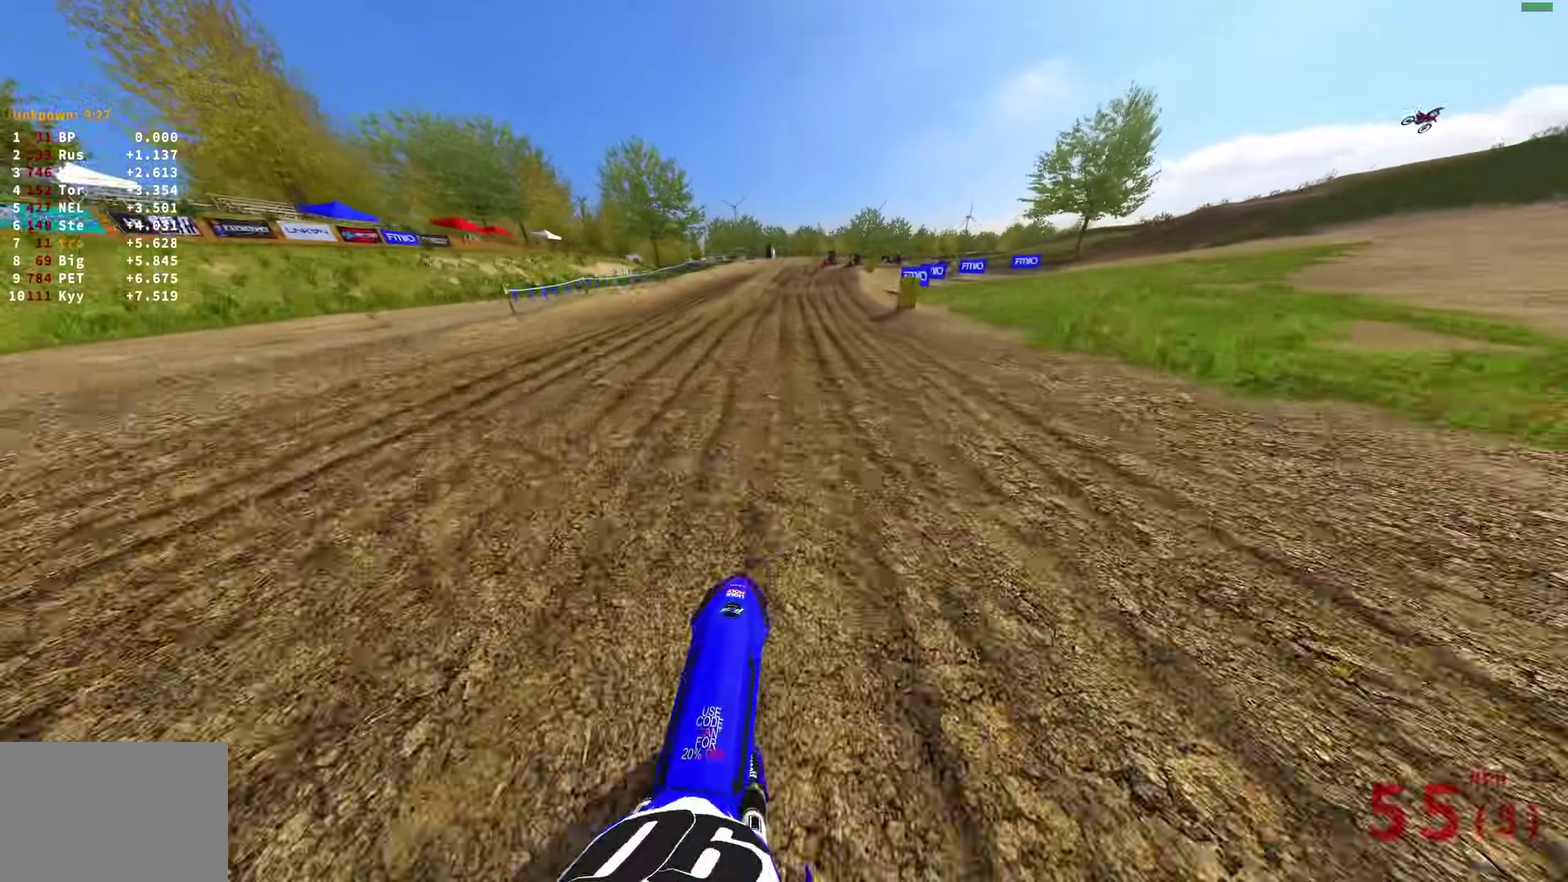
{"dt_ms": 900, "buttons": ["L2"], "left_stick": "up-right", "right_stick": "down"}
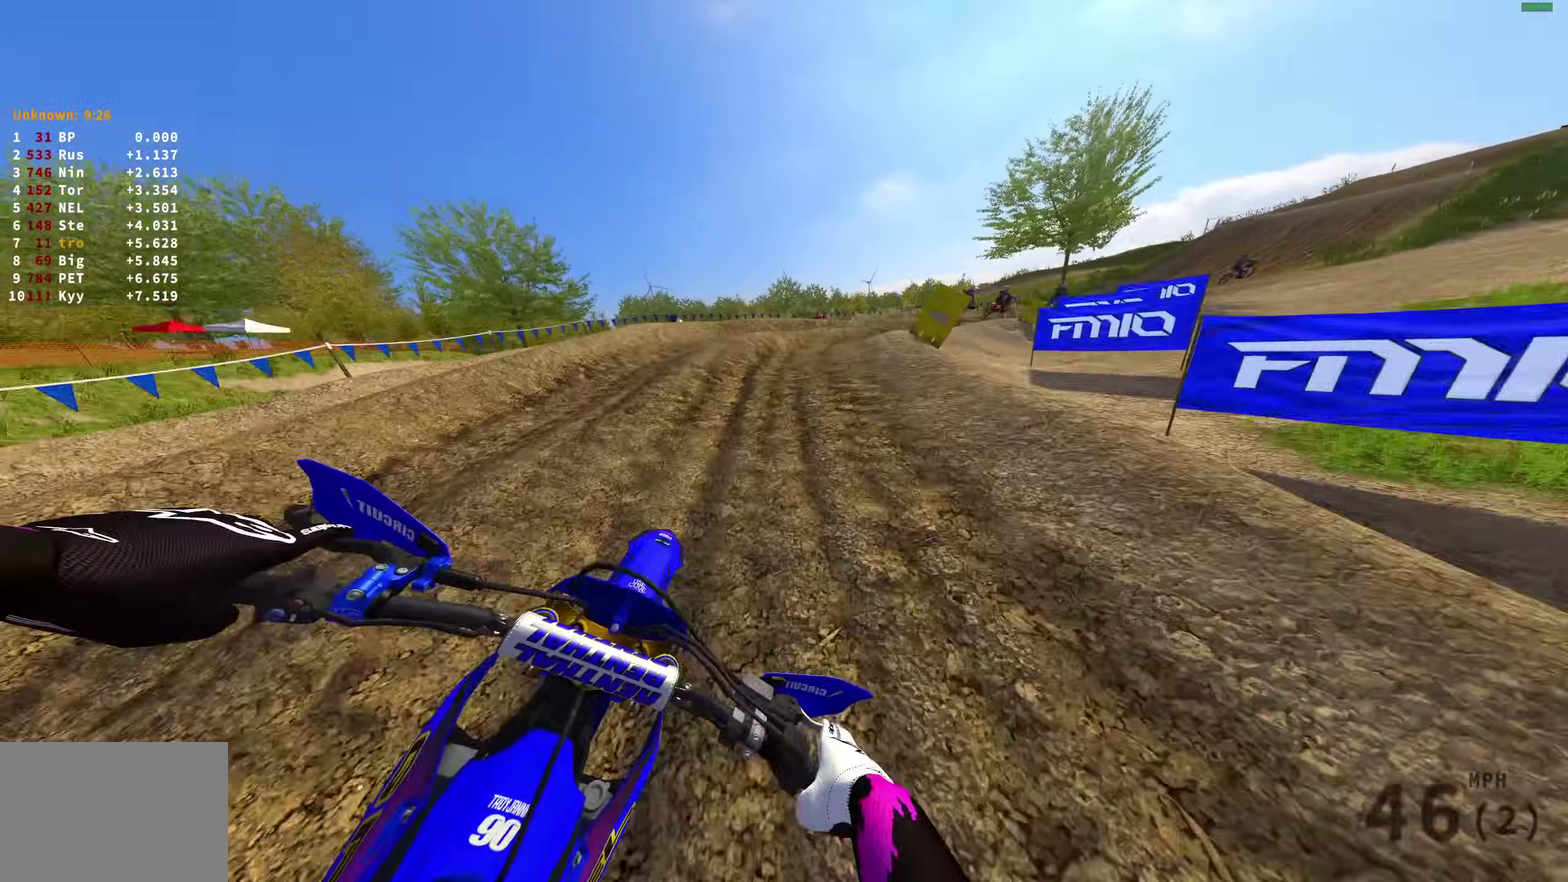
{"dt_ms": 300, "buttons": [], "left_stick": "right", "right_stick": "down-left", "events": [[133, "left_stick", "right"], [150, "right_stick", "down-left"], [217, "L2", "up"]]}
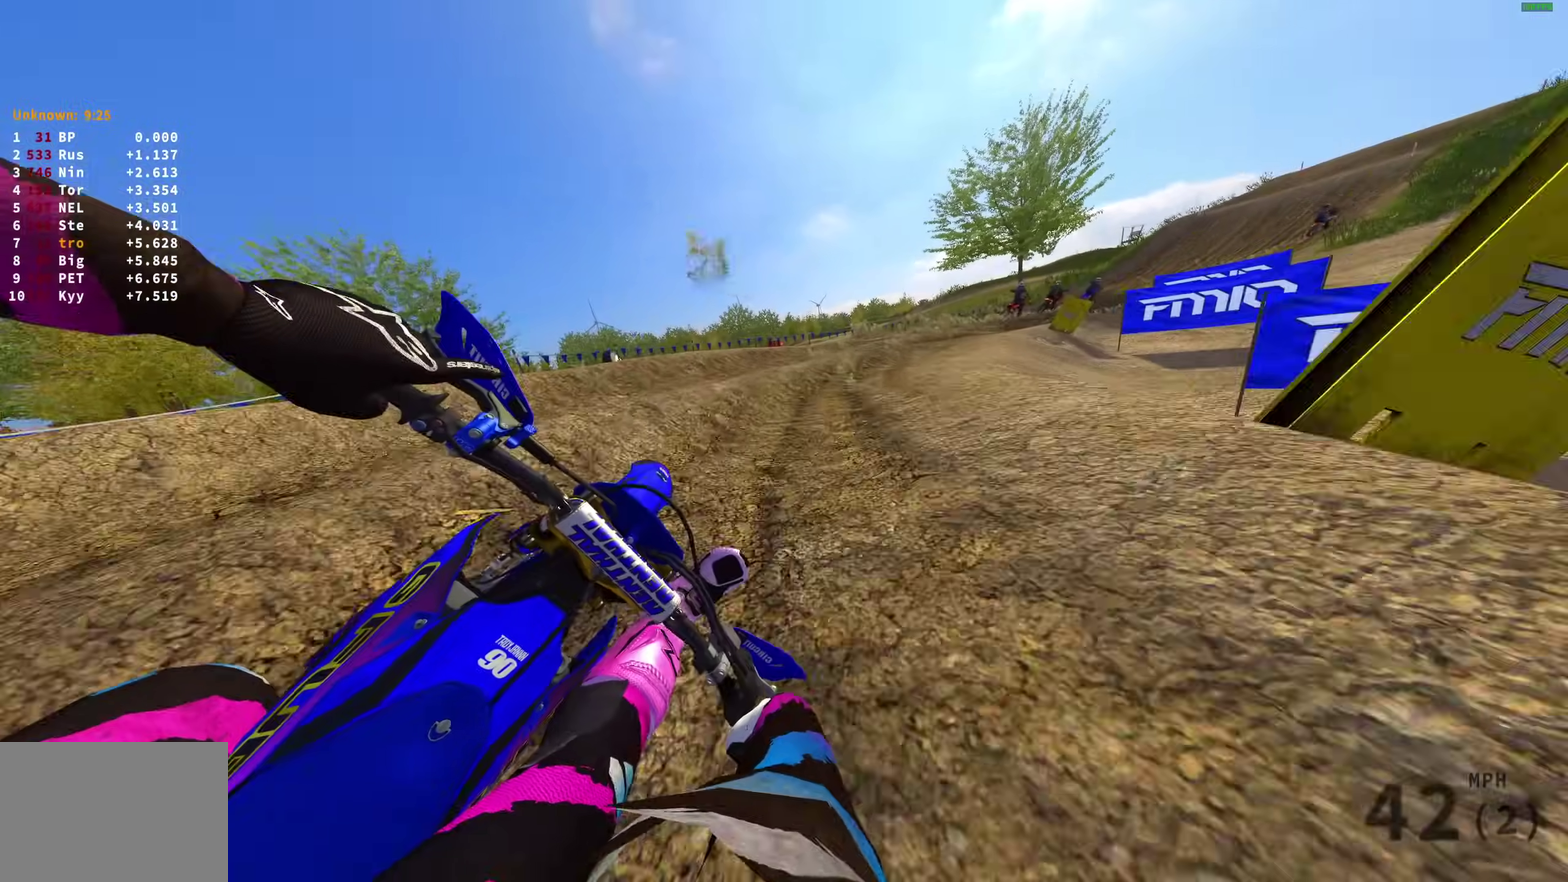
{"dt_ms": 700, "buttons": ["R2"], "left_stick": "up-right", "right_stick": "down-left", "events": [[67, "R2", "down"], [417, "left_stick", "up-right"]]}
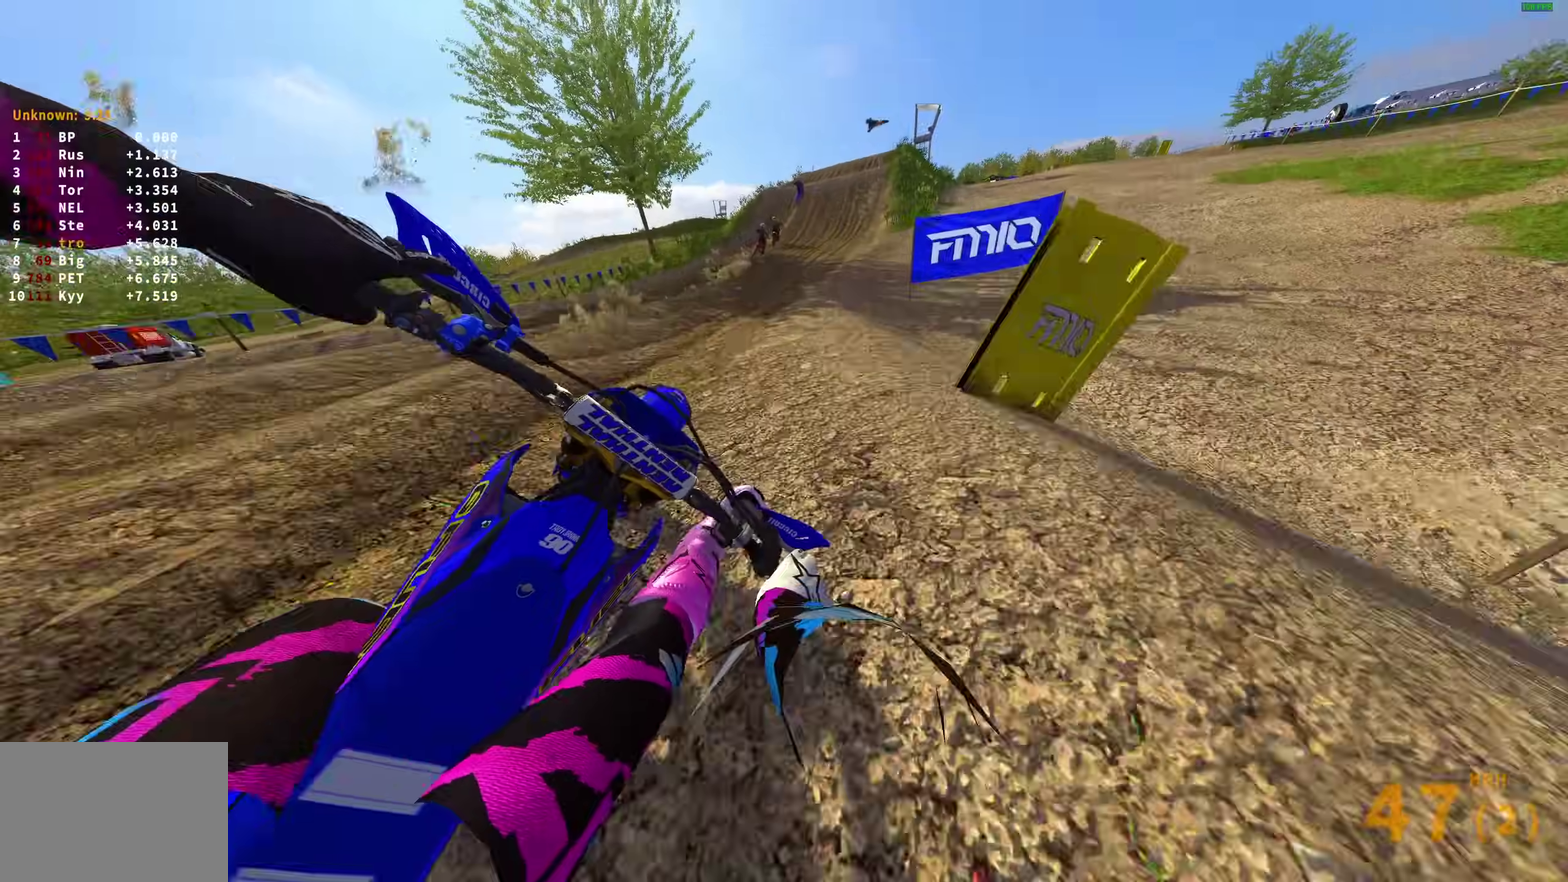
{"dt_ms": 300, "buttons": ["R2"], "left_stick": "up-right", "right_stick": "down", "events": [[17, "right_stick", "down"]]}